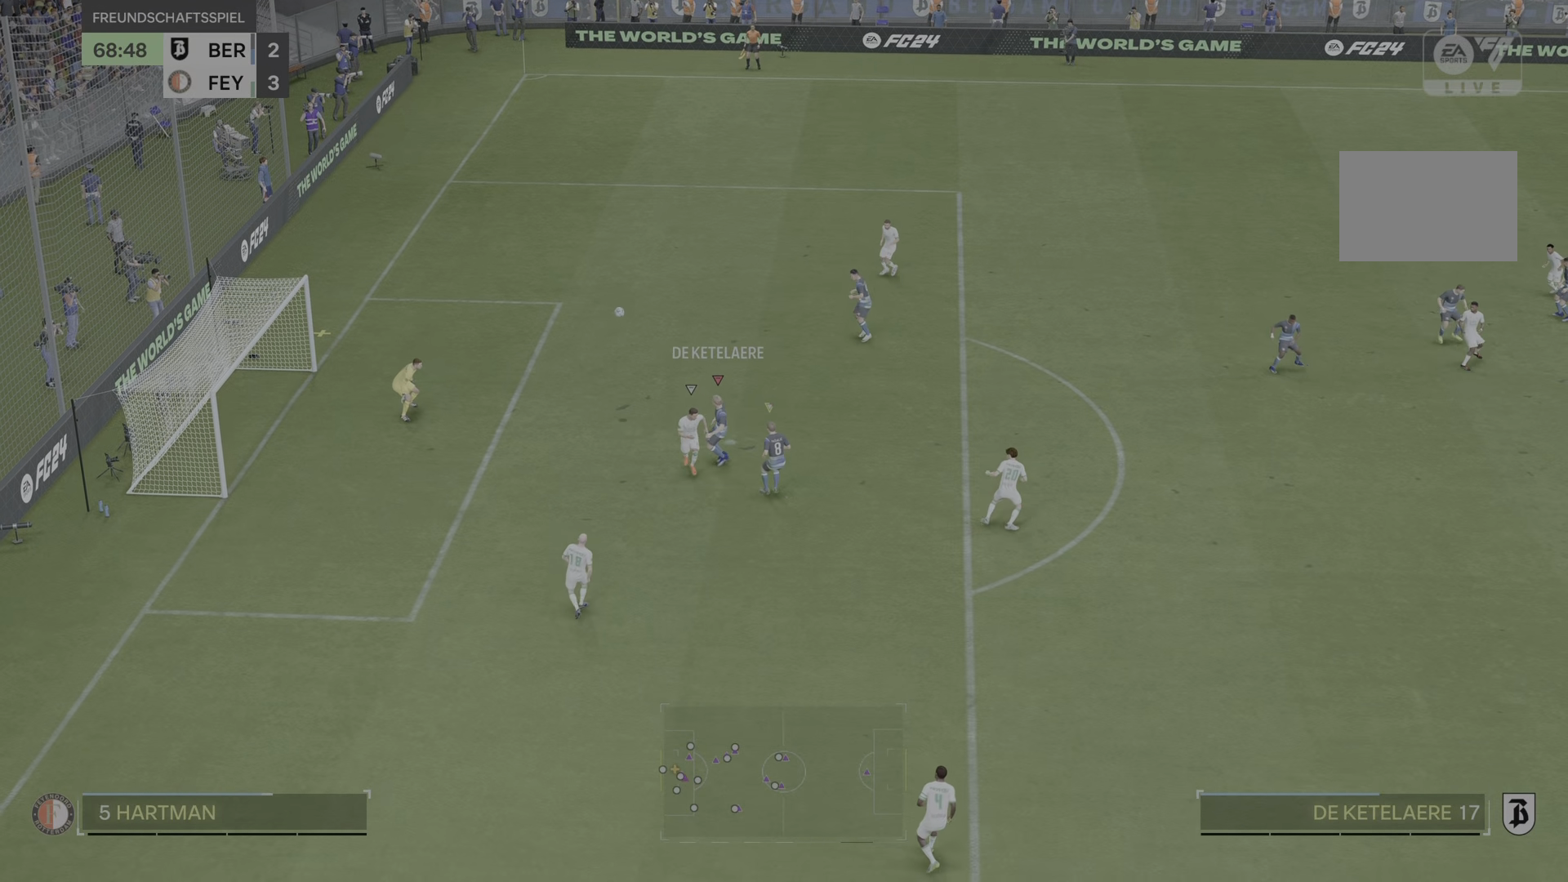
Gameplay with a controller (PlayStation layout); each line is a JSON object with the inputs held at the frame after it (dt_ms = milliseconds from this image to that frame). "events" lists button and stick changes between this image and that frame as [ms after this image, input, new state], when the widget could be followed in between. Not read: L3 R1 R3 TRIANGLE.
{"dt_ms": 500, "buttons": ["R2"], "left_stick": "down-left", "right_stick": "center", "events": [[100, "L1", "up"], [333, "left_stick", "down-left"]]}
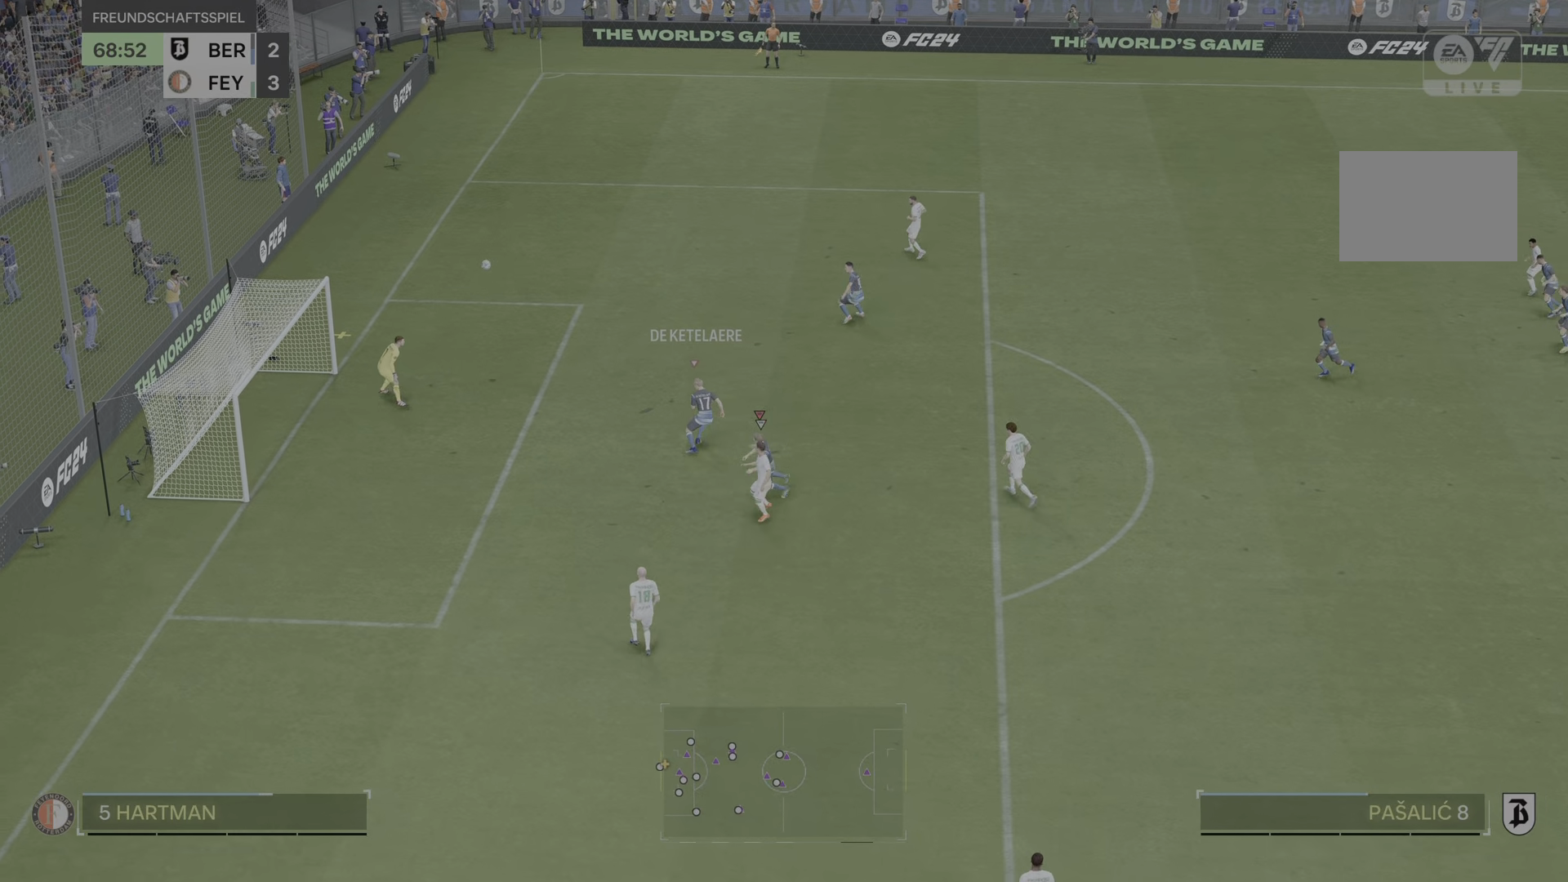
{"dt_ms": 501, "buttons": [], "left_stick": "down", "right_stick": "center", "events": [[33, "left_stick", "down"], [284, "R2", "up"]]}
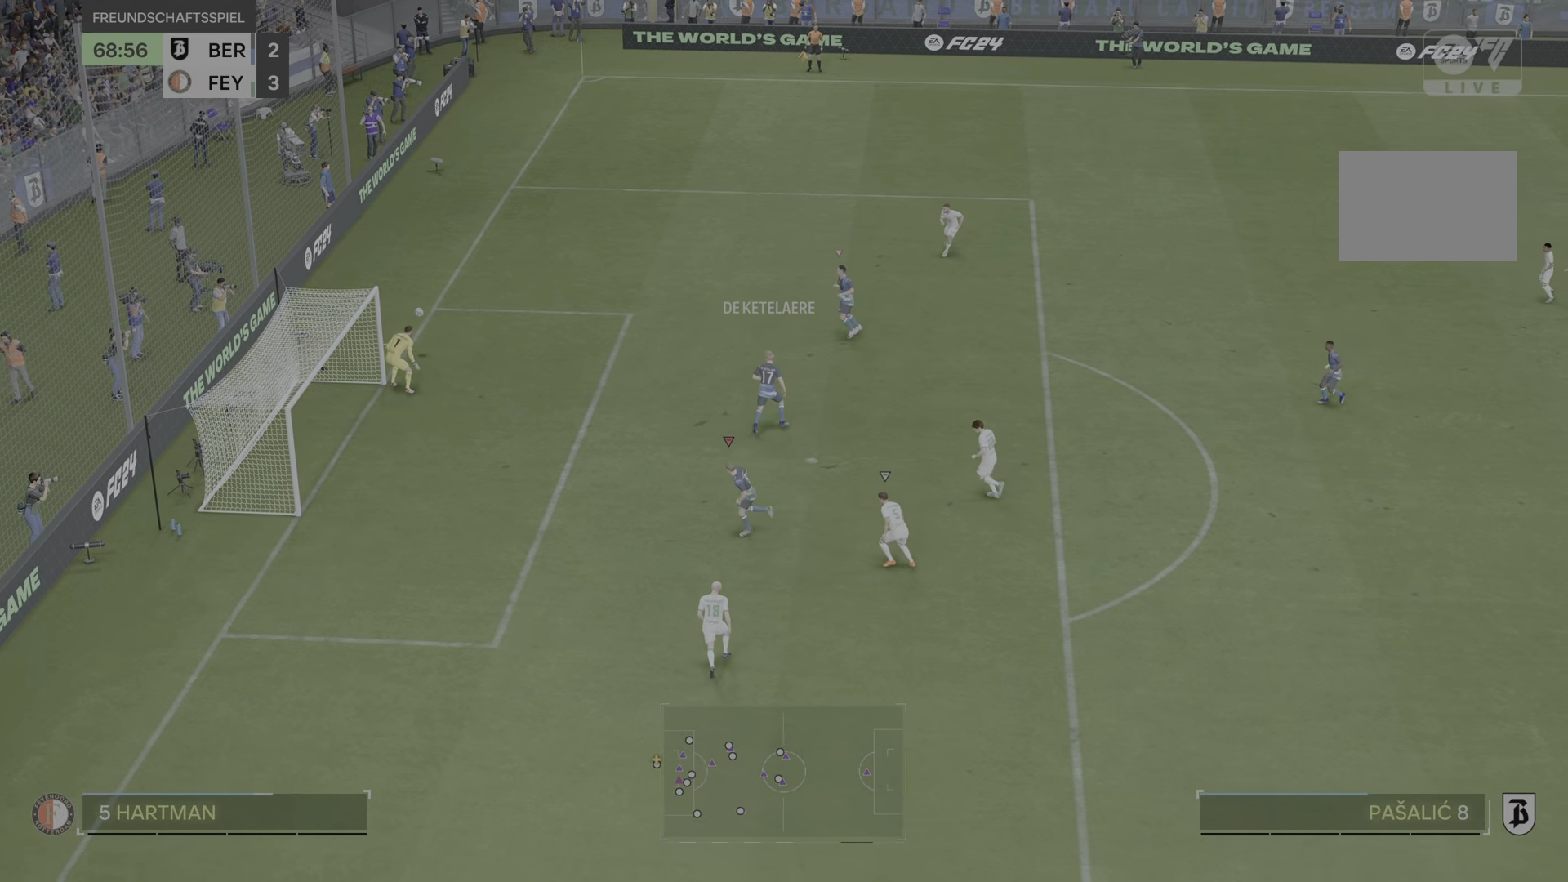
{"dt_ms": 500, "buttons": [], "left_stick": "center", "right_stick": "center", "events": [[450, "left_stick", "center"]]}
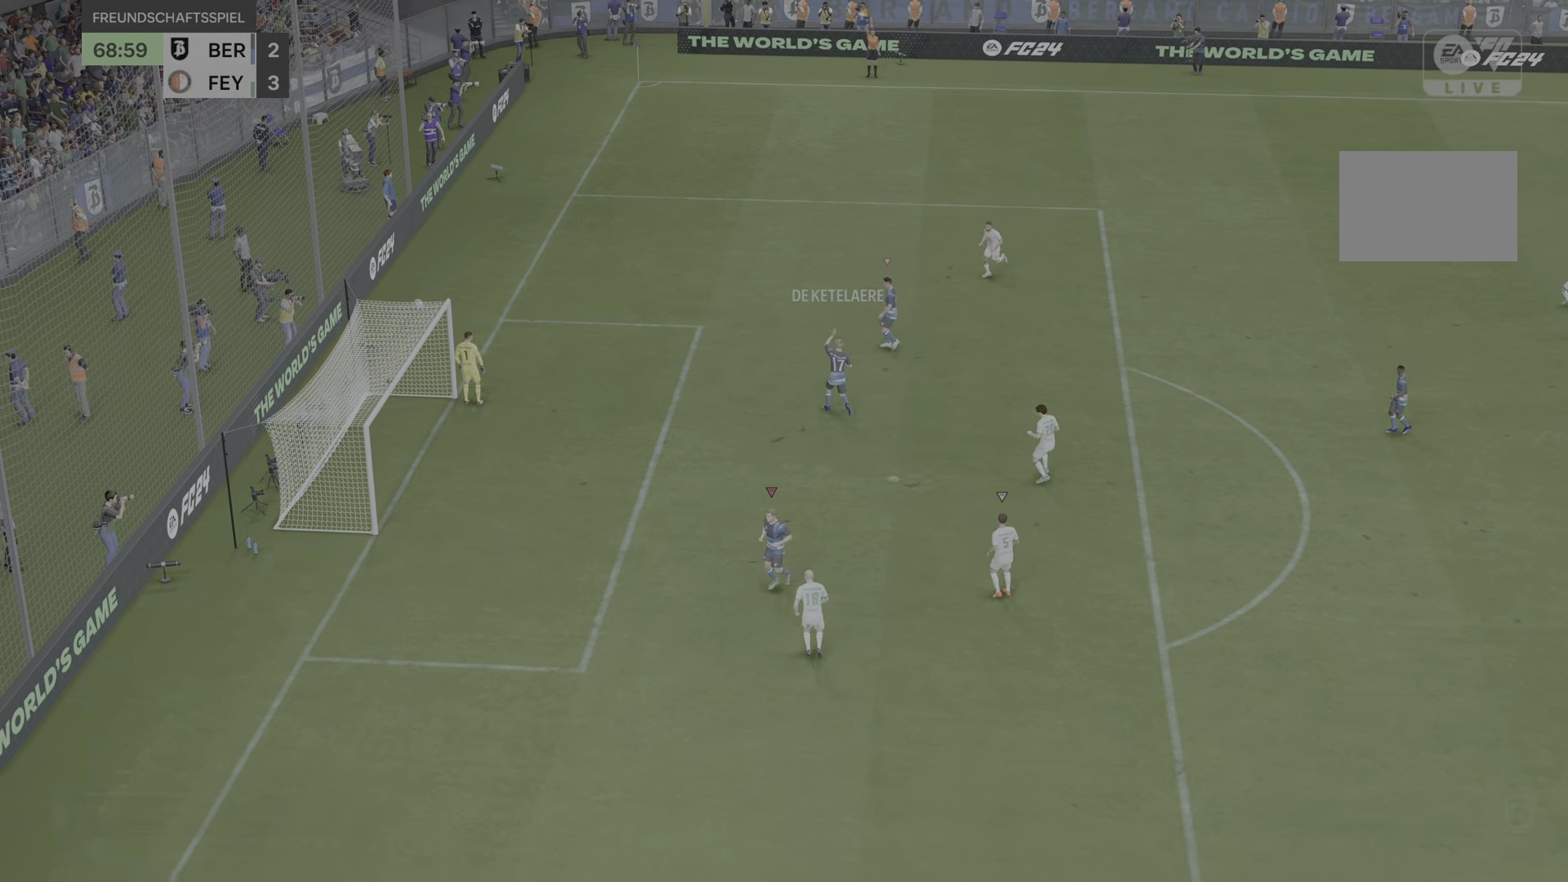
{"dt_ms": 501, "buttons": [], "left_stick": "center", "right_stick": "center", "events": []}
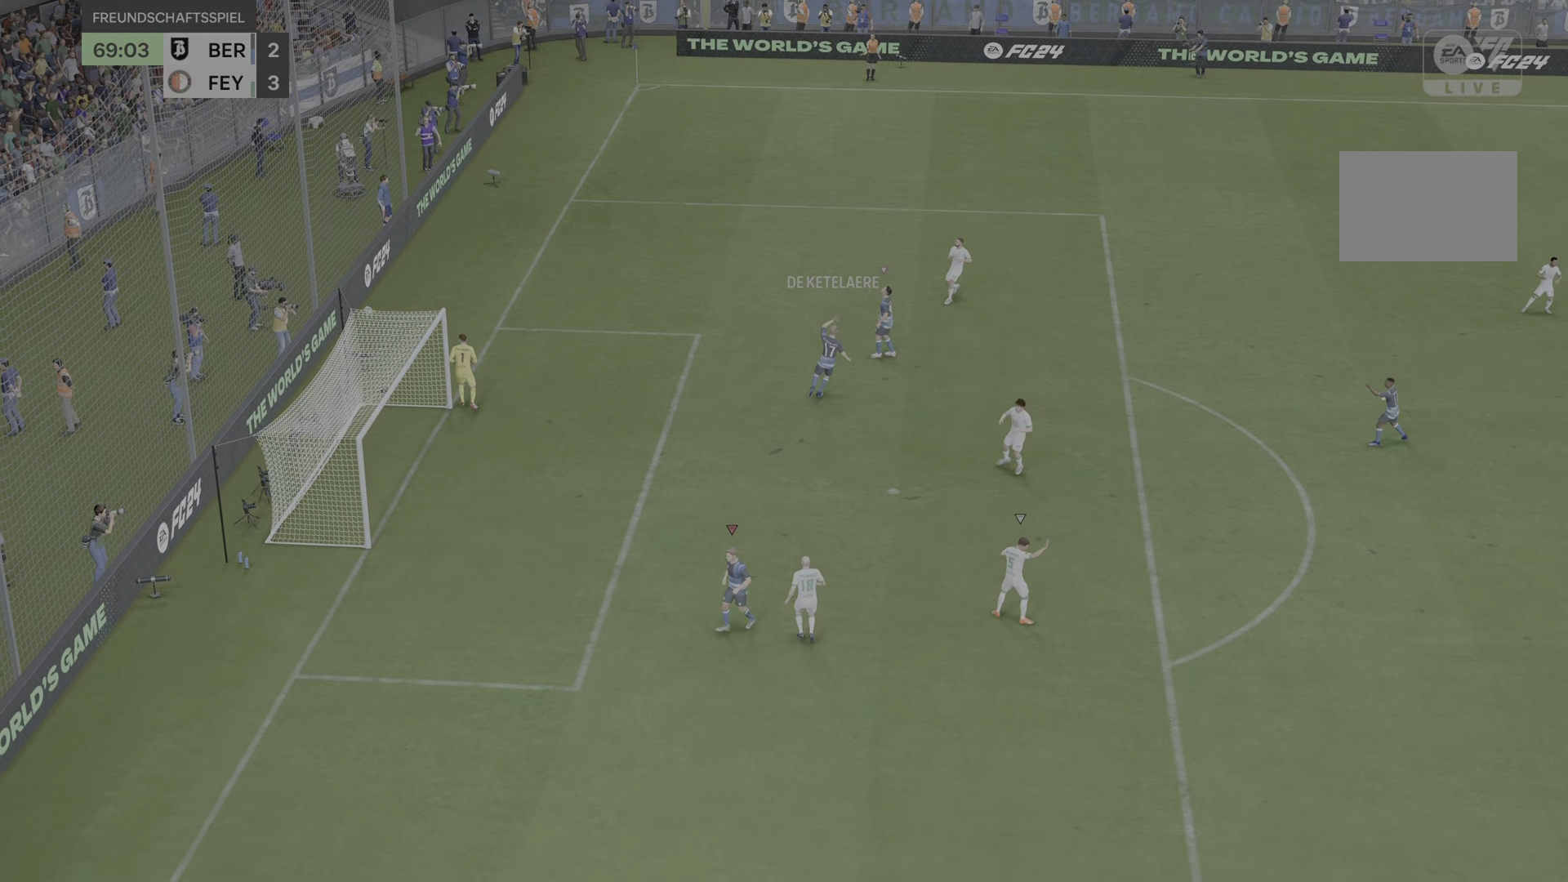
{"dt_ms": 1000, "buttons": [], "left_stick": "center", "right_stick": "center"}
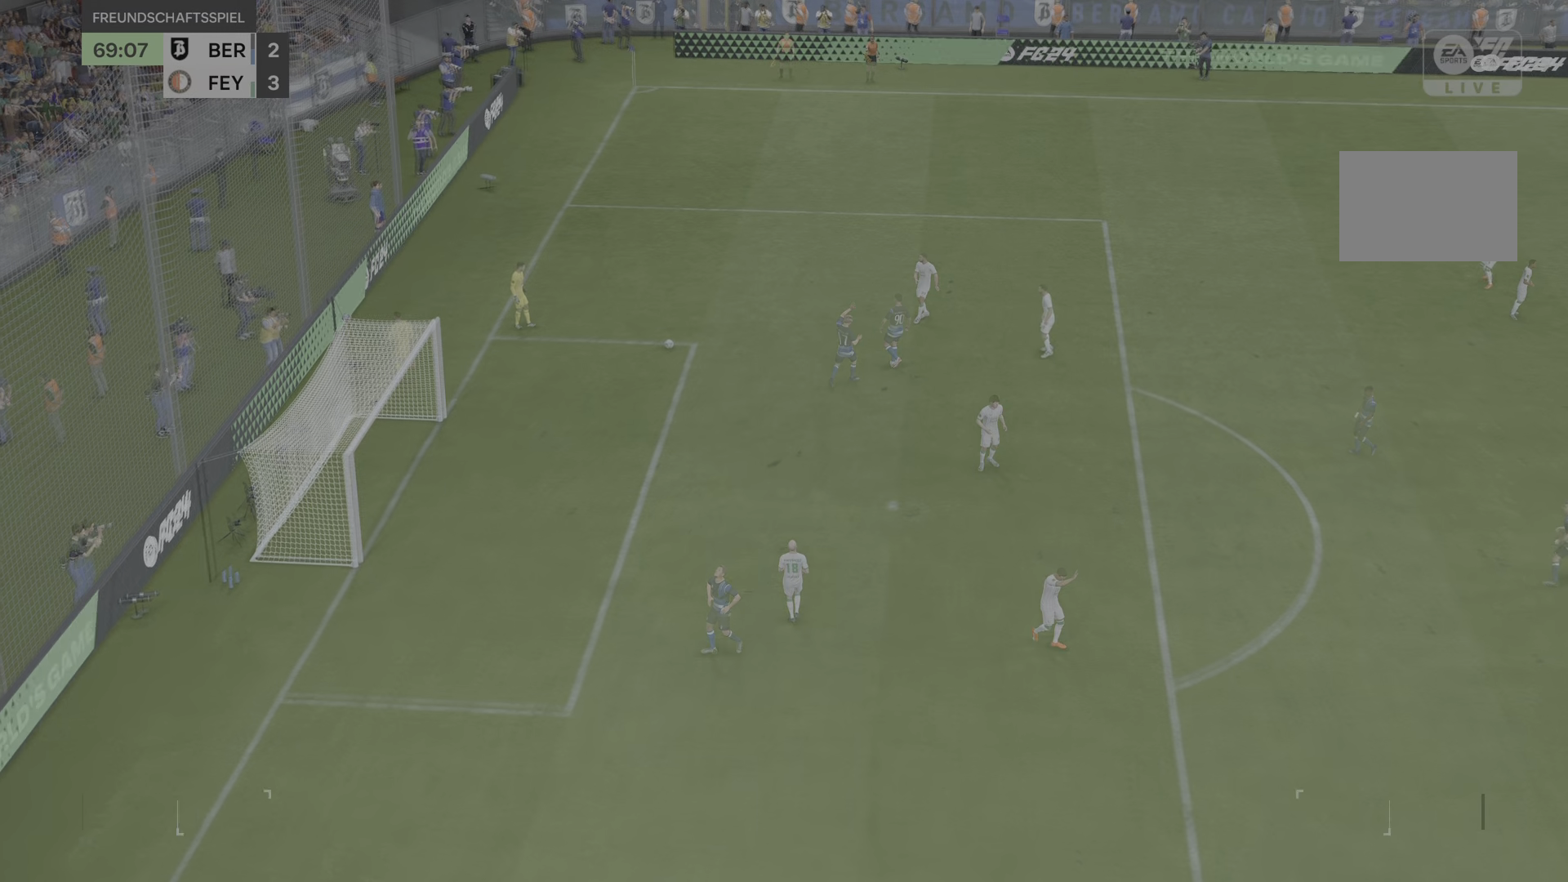
{"dt_ms": 501, "buttons": [], "left_stick": "down", "right_stick": "center"}